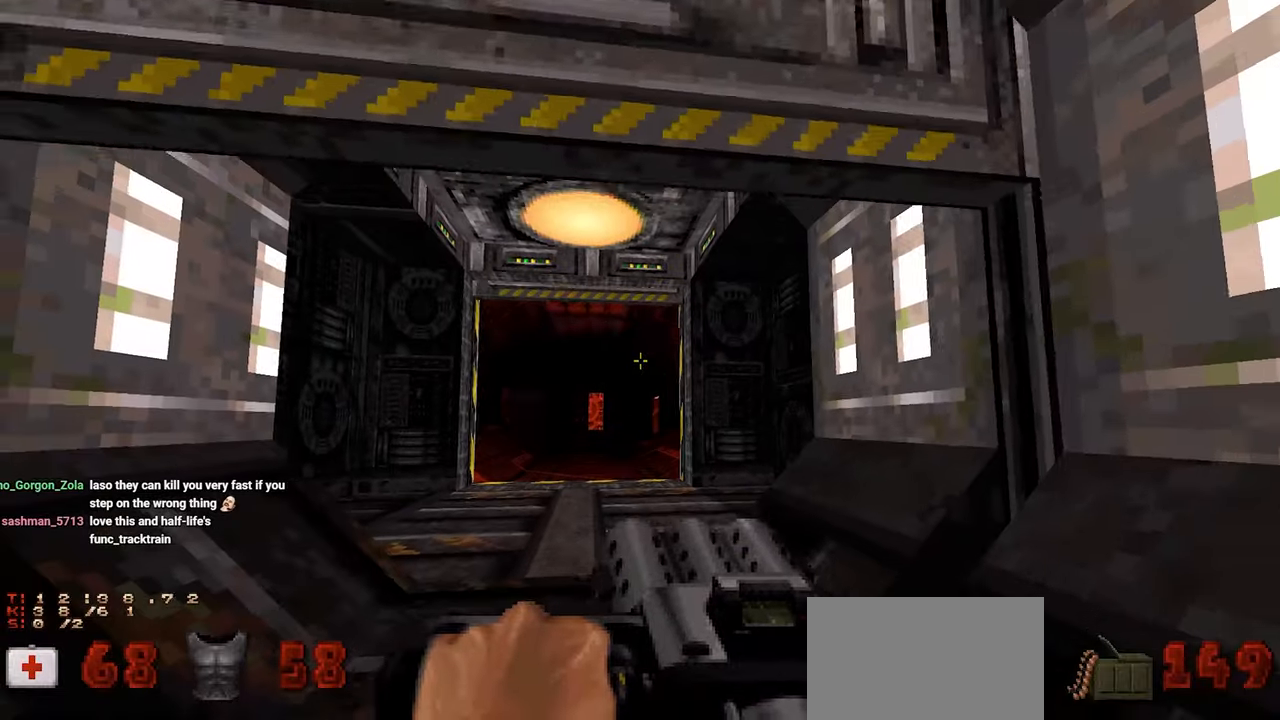
Gameplay with keyboard and mouse; each line is a JSON object with the keys and mouse buttons held at the frame after it. "events" lists presses ("down") and releases ("up") of "1", "2", "3", "4", "a", "alt", "c", "ctrl", "d", "e", "f", "q", "r", "s", "shift", "space", "tab", "v", "w", "x", "z", "mouse_left", "mouse_wheel" and "mouse_right" between this image and that frame as [ms after this image, input, new state], when the widget could be followed in between. "mouse_left", "mouse_wheel", "mouse_right" = the "left", "wheel", "right" buttons of the "mouse" list. No other keys are recorded. "wheel" means that the mouse wheel is clicked or scrolled. "mouse_move" is the direction in which the mouse moves at that frame (one of eight, or "still"), when it could be read.
{"keys": ["ctrl"], "mouse": ["left"], "mouse_move": "right", "events": [[383, "mouse_left", "down"]]}
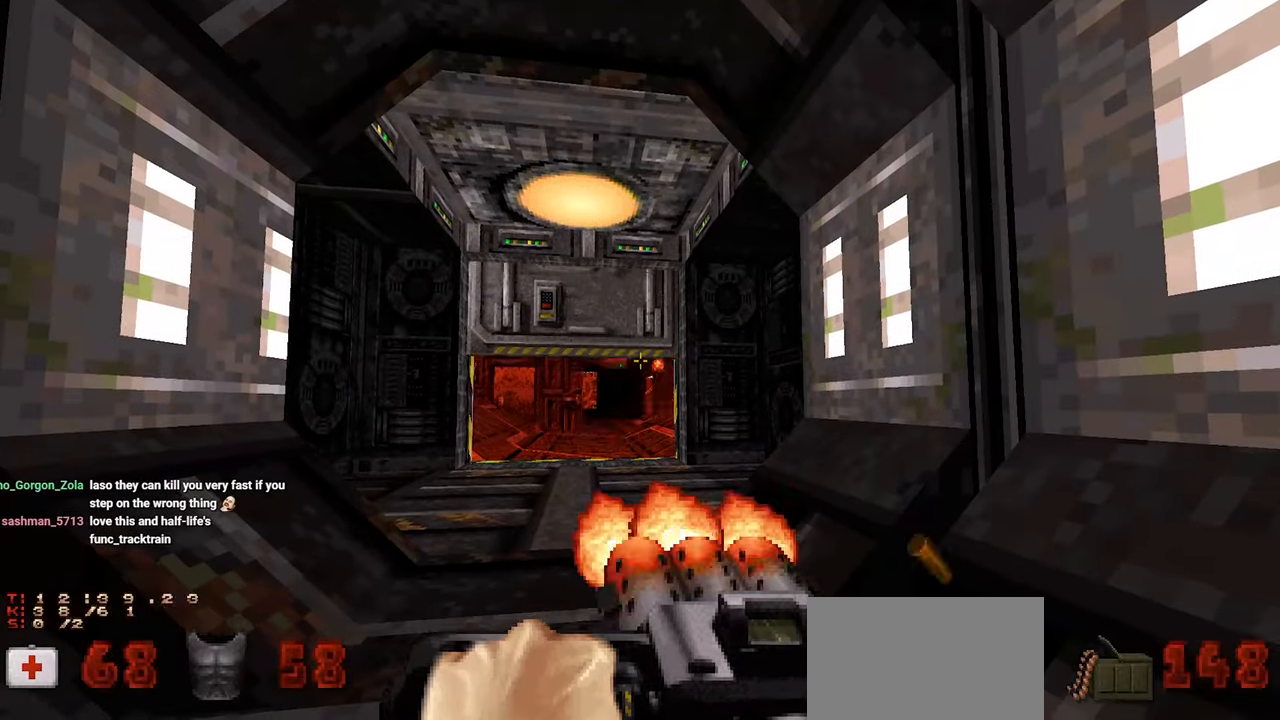
{"keys": ["ctrl"], "mouse": [], "mouse_move": "still", "events": [[117, "mouse_left", "up"]]}
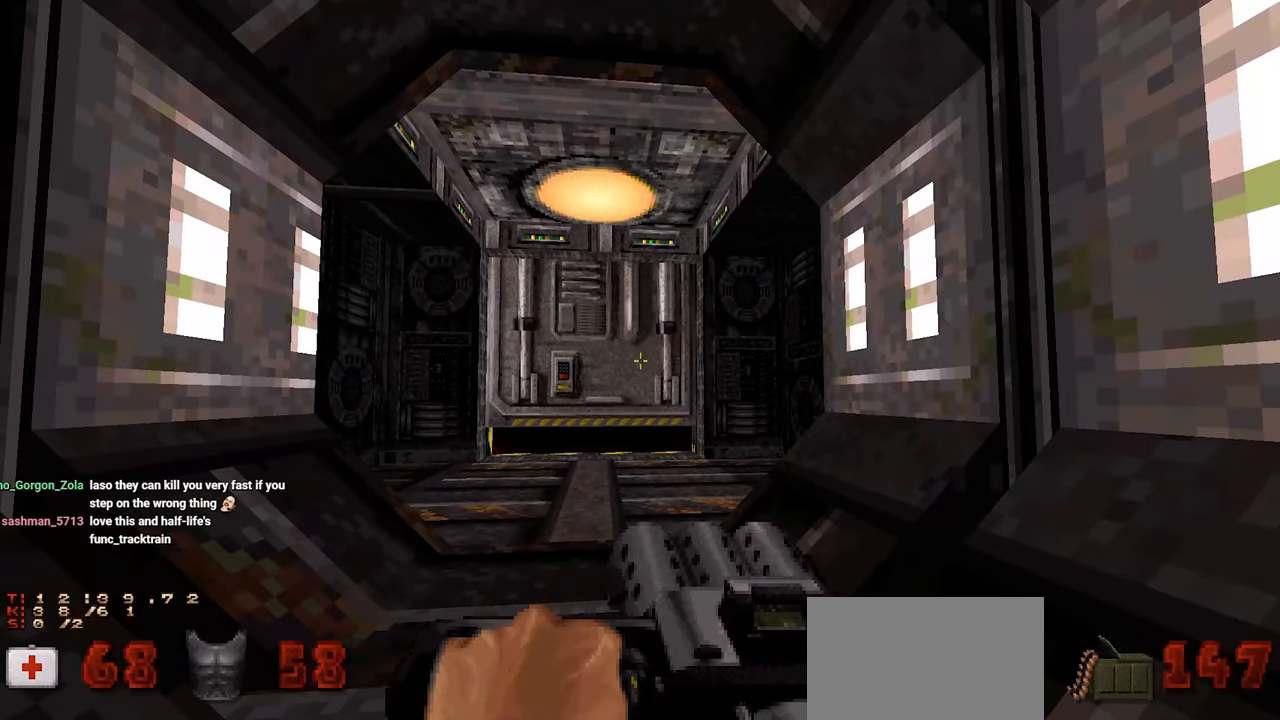
{"keys": ["w"], "mouse": [], "mouse_move": "down-left", "events": [[233, "w", "down"], [283, "ctrl", "up"]]}
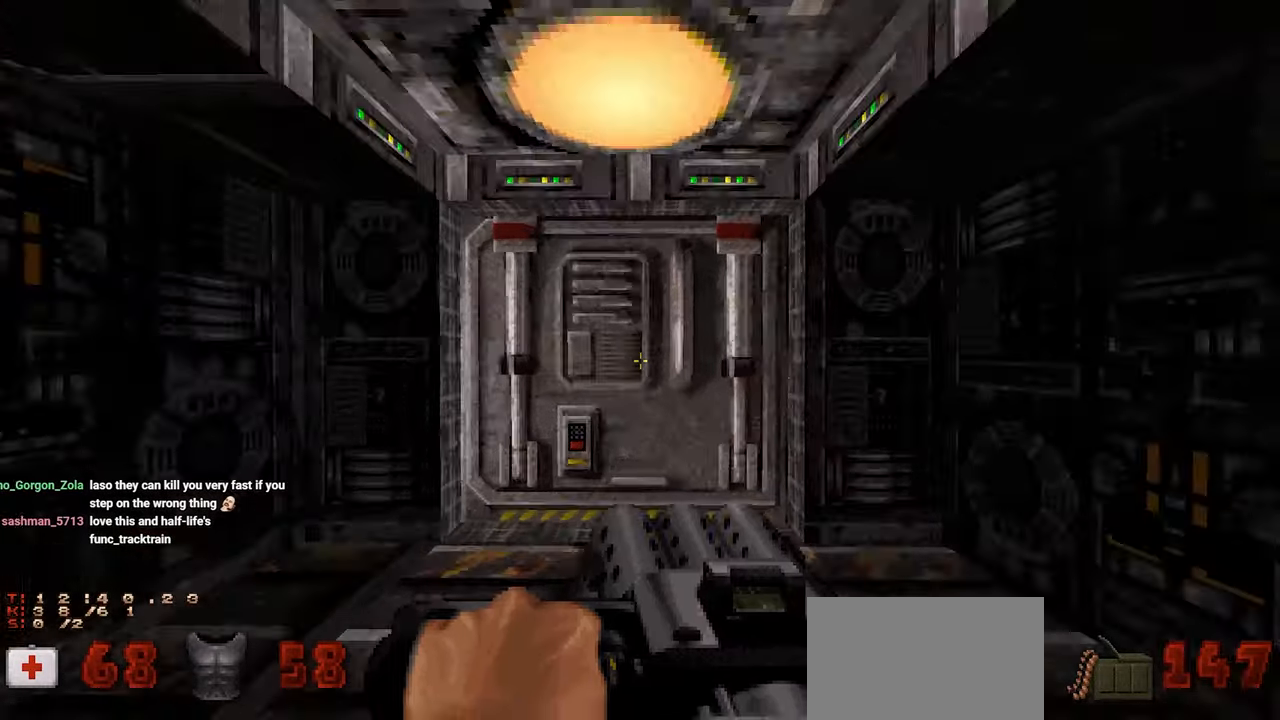
{"keys": [], "mouse": [], "mouse_move": "up-right", "events": [[333, "w", "up"]]}
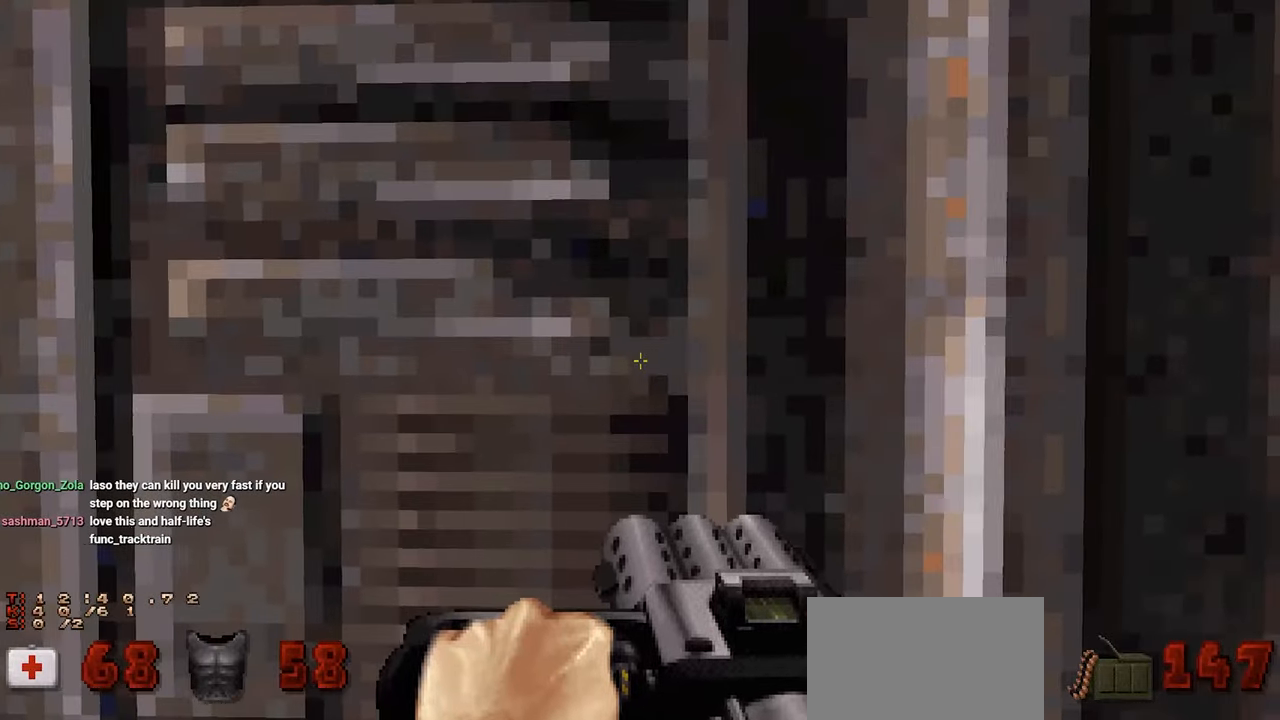
{"keys": ["s"], "mouse": [], "mouse_move": "up-right", "events": [[417, "s", "down"]]}
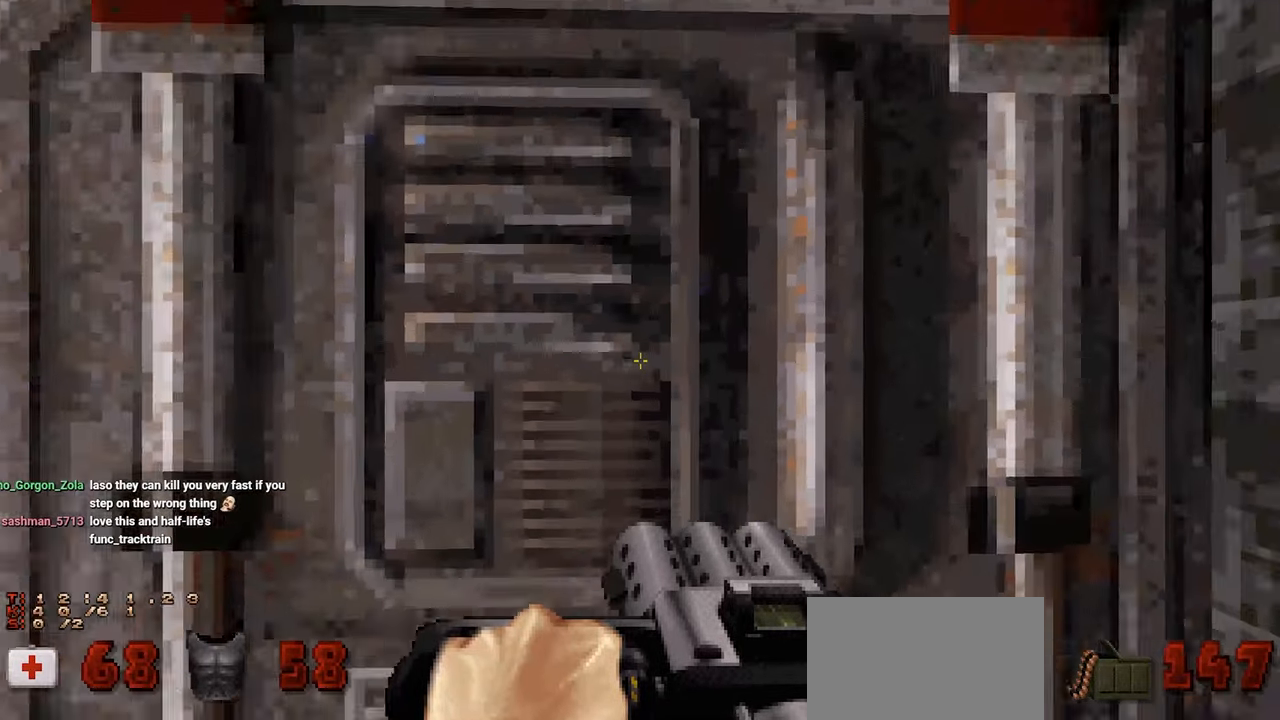
{"keys": ["ctrl"], "mouse": [], "mouse_move": "still", "events": [[233, "ctrl", "down"], [233, "s", "up"]]}
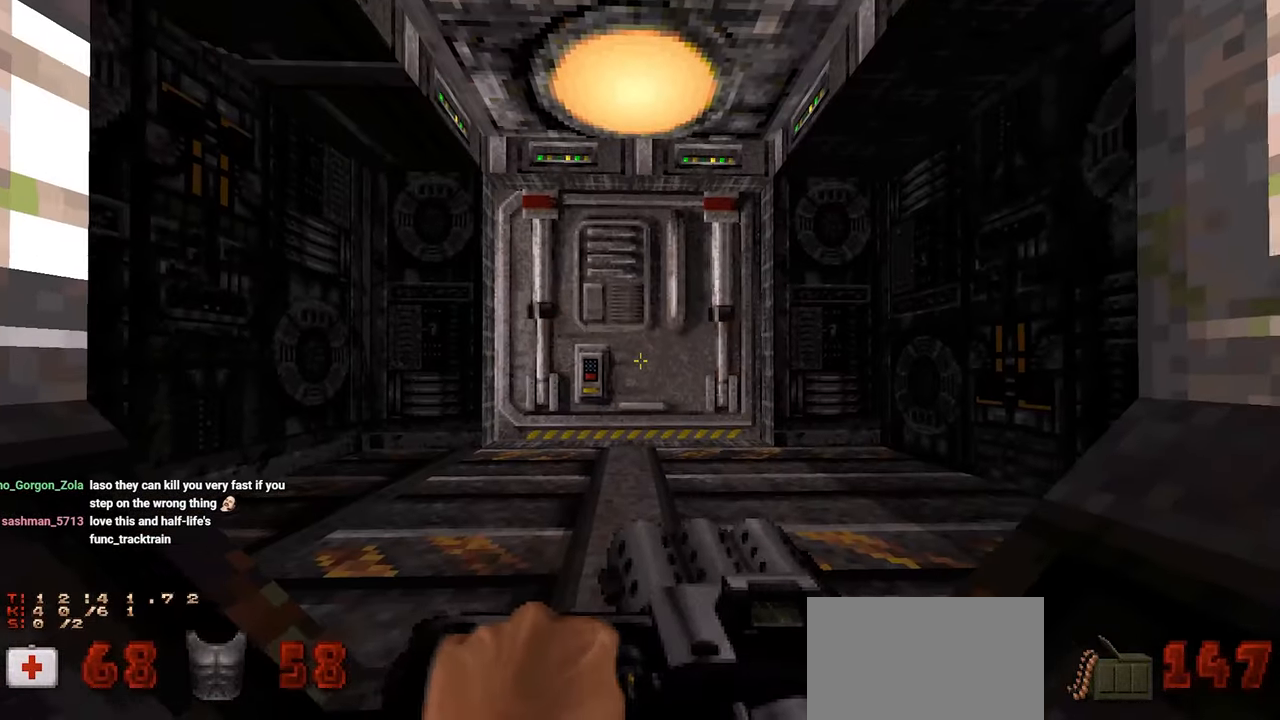
{"keys": ["ctrl"], "mouse": [], "mouse_move": "right", "events": []}
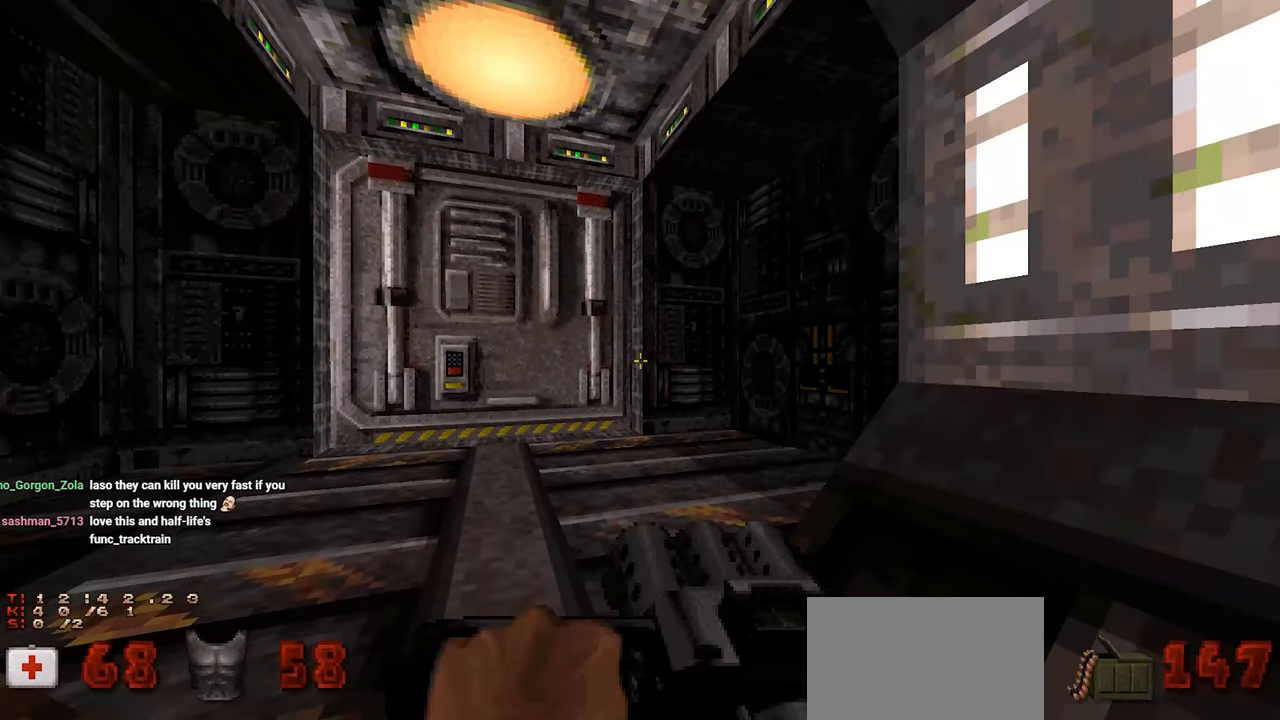
{"keys": ["ctrl"], "mouse": [], "mouse_move": "up-left", "events": [[33, "w", "down"], [317, "w", "up"]]}
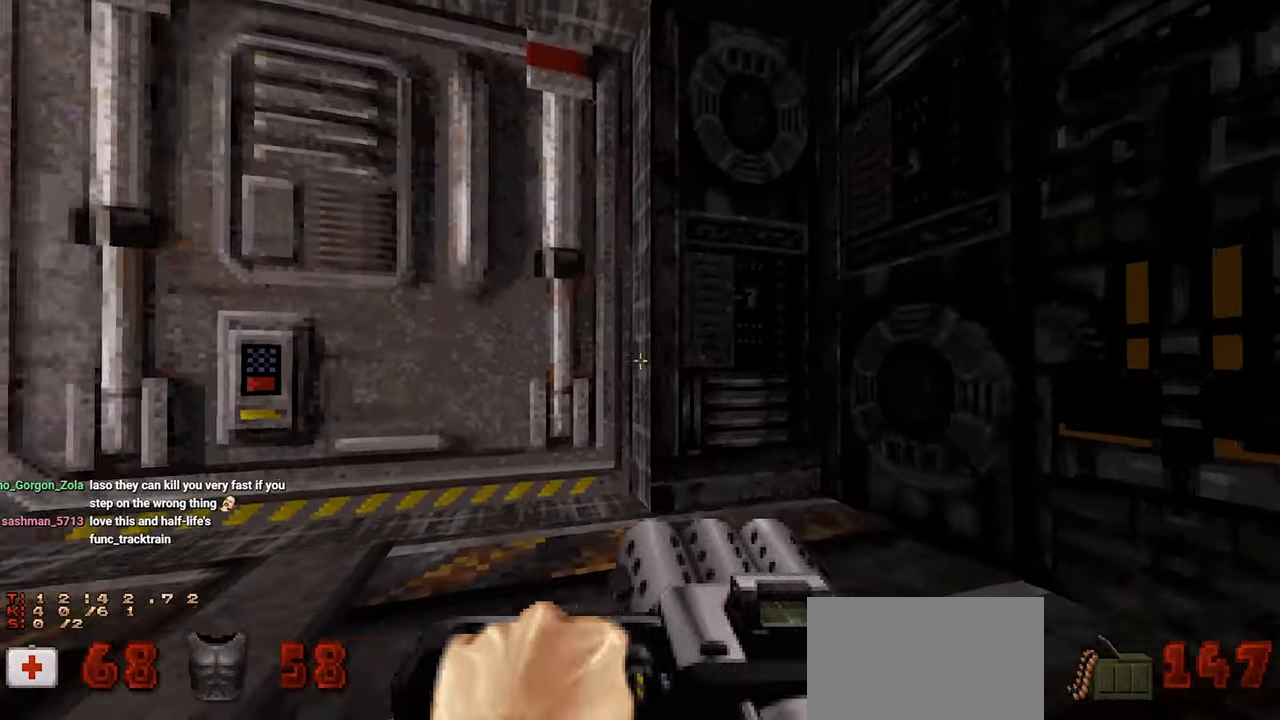
{"keys": ["ctrl", "w"], "mouse": [], "mouse_move": "right", "events": [[433, "w", "down"]]}
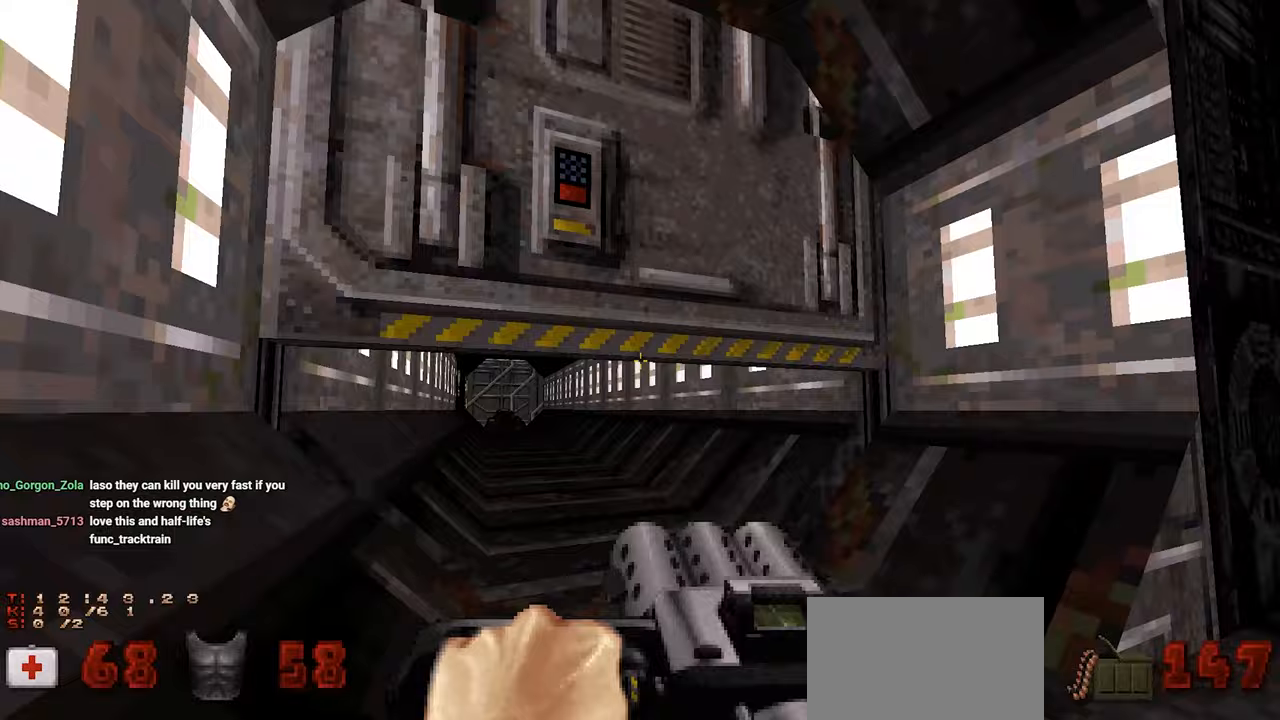
{"keys": ["ctrl", "w"], "mouse": [], "mouse_move": "left", "events": [[100, "w", "up"], [200, "e", "down"], [300, "e", "up"], [483, "w", "down"]]}
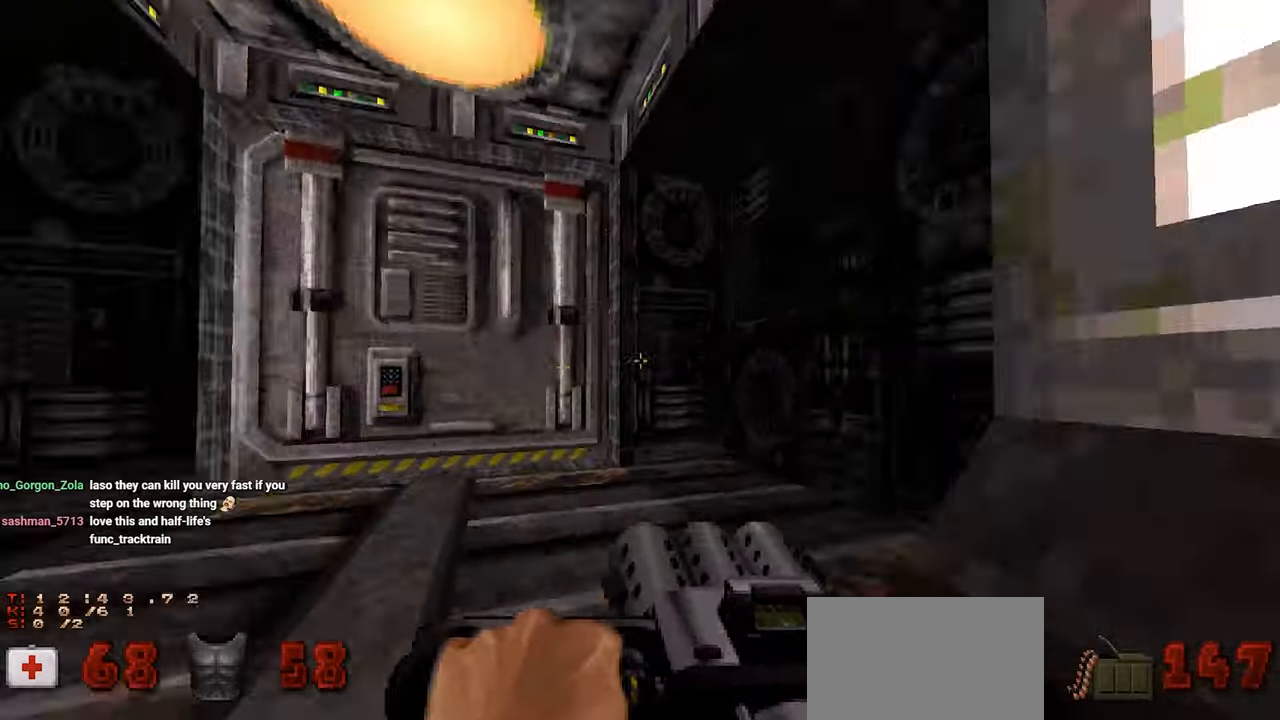
{"keys": ["s"], "mouse": [], "mouse_move": "up-right", "events": [[117, "ctrl", "up"], [417, "w", "up"], [450, "e", "down"], [450, "s", "down"], [500, "e", "up"]]}
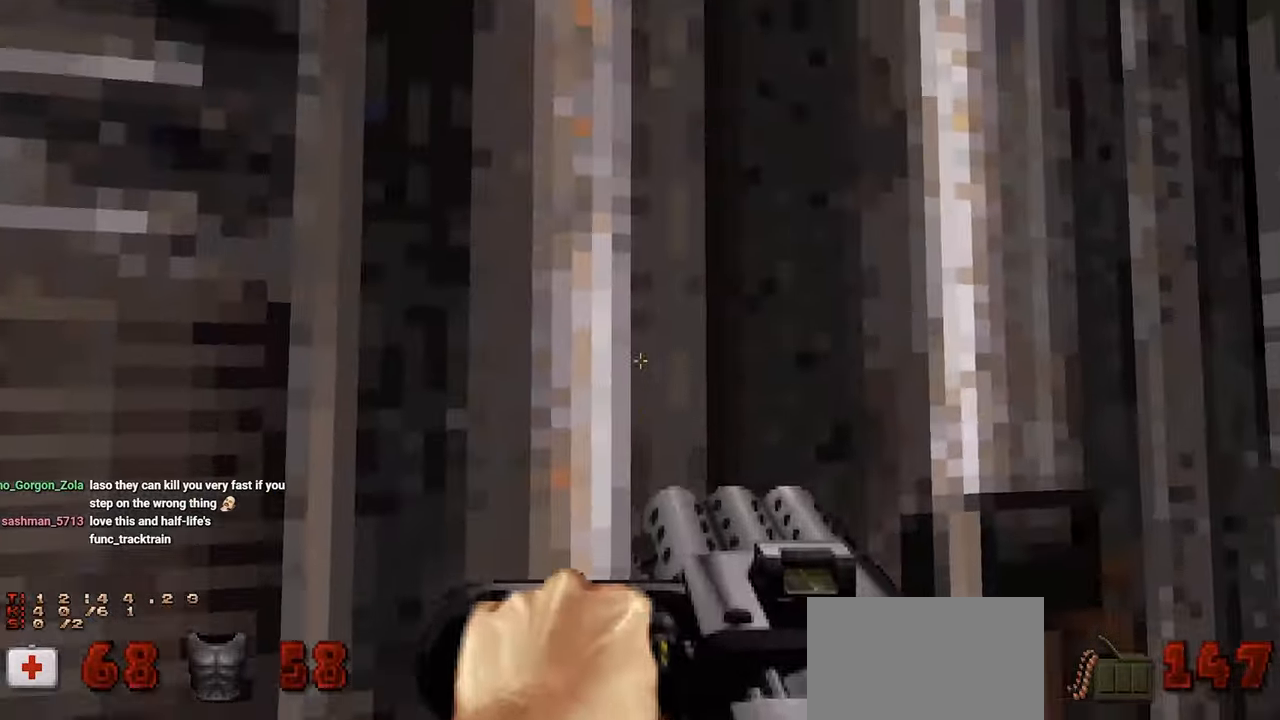
{"keys": ["ctrl", "s"], "mouse": [], "mouse_move": "left", "events": [[283, "ctrl", "down"]]}
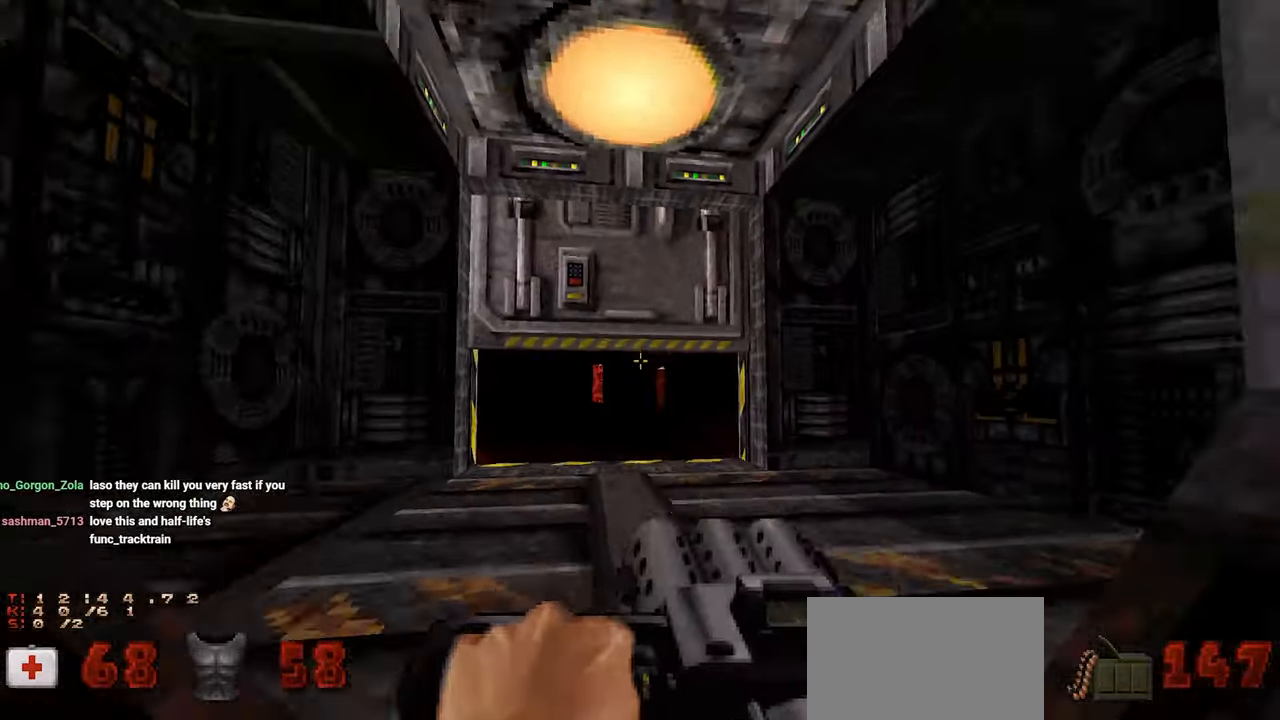
{"keys": ["ctrl", "w"], "mouse": [], "mouse_move": "right", "events": [[17, "s", "up"], [350, "a", "down"], [450, "a", "up"], [450, "w", "down"]]}
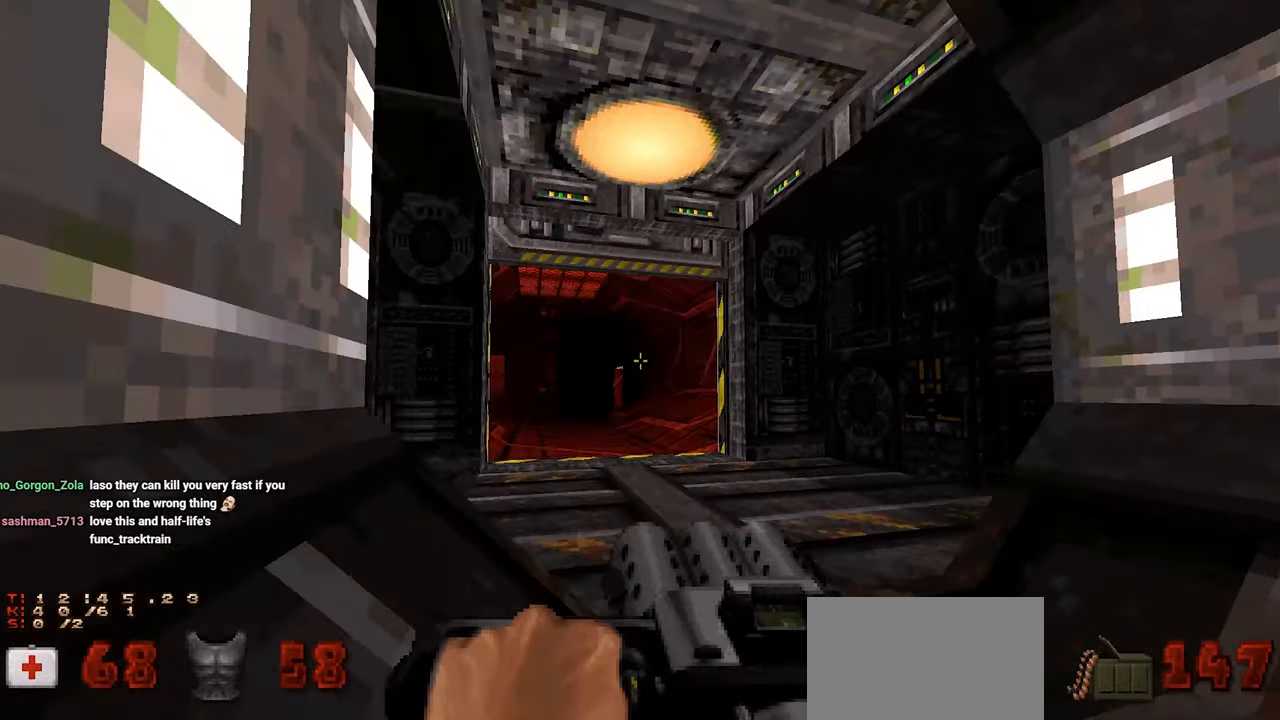
{"keys": ["ctrl"], "mouse": [], "mouse_move": "right", "events": [[217, "w", "up"], [317, "a", "down"], [400, "a", "up"]]}
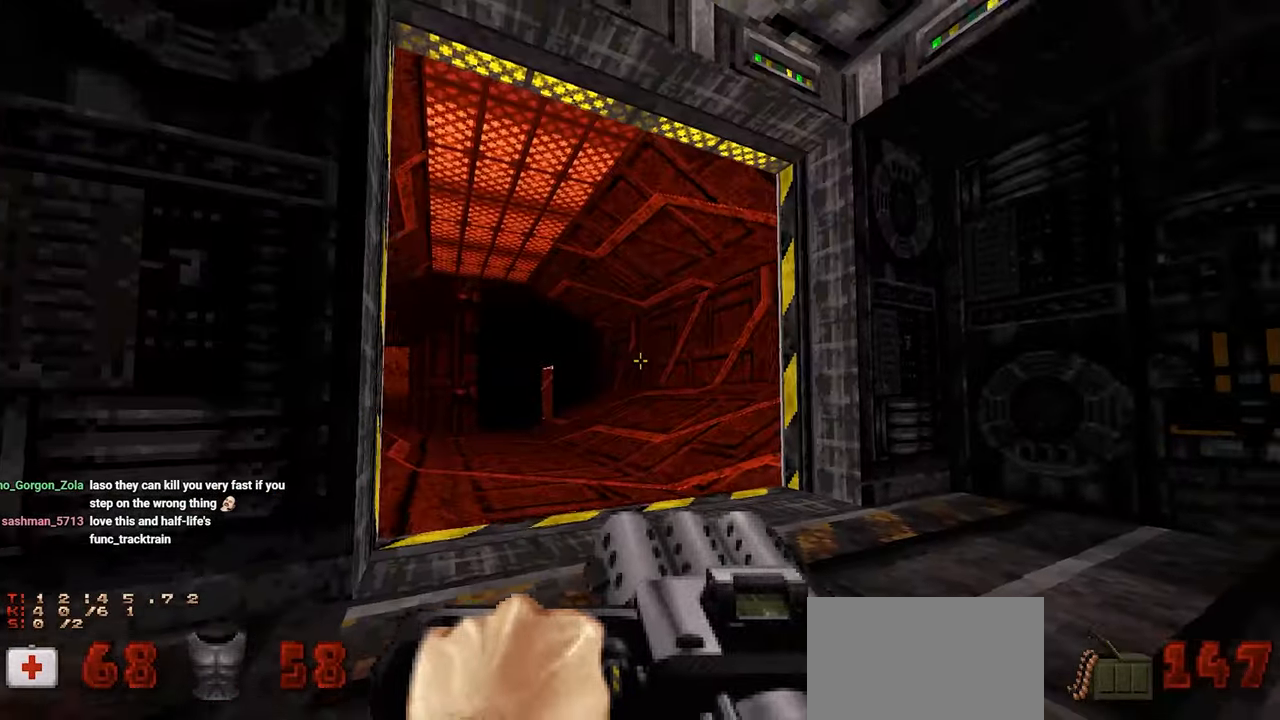
{"keys": ["ctrl"], "mouse": [], "mouse_move": "right", "events": [[283, "a", "down"], [417, "a", "up"]]}
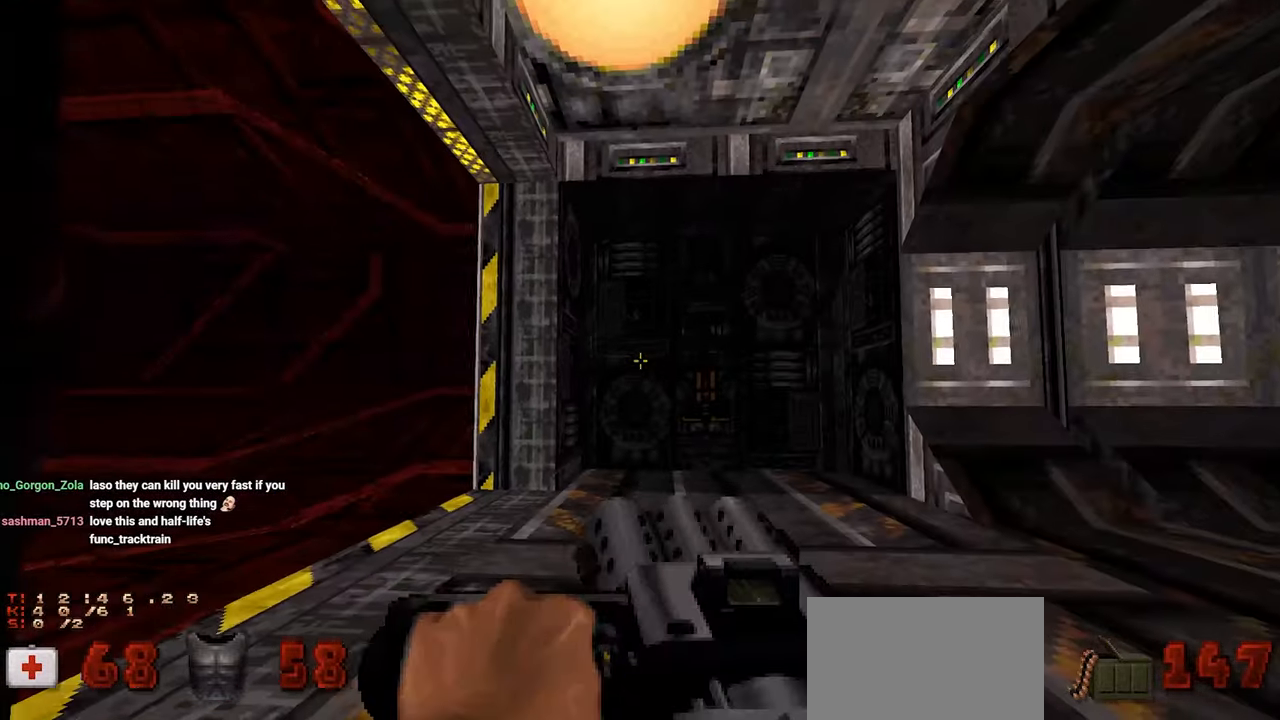
{"keys": ["ctrl", "d", "w"], "mouse": [], "mouse_move": "left", "events": [[167, "a", "down"], [300, "a", "up"], [333, "d", "down"], [333, "w", "down"], [433, "w", "up"], [483, "w", "down"]]}
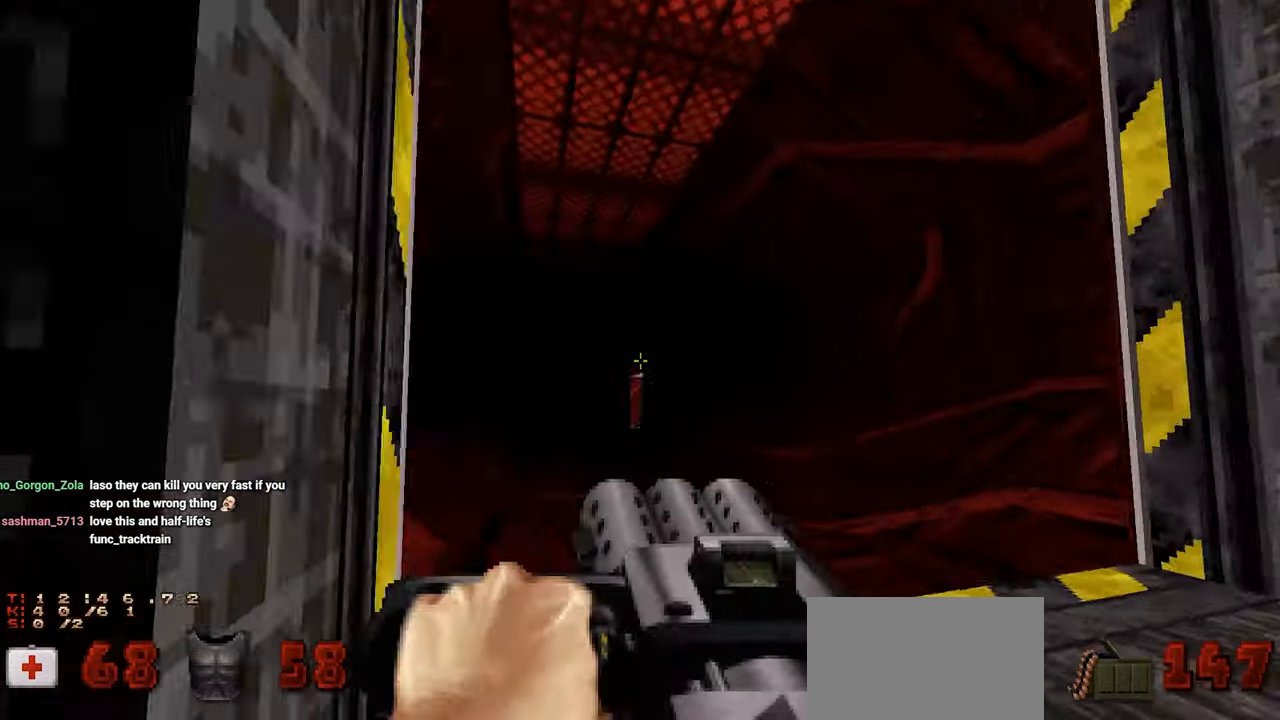
{"keys": ["ctrl"], "mouse": [], "mouse_move": "left", "events": [[117, "d", "up"], [167, "w", "up"]]}
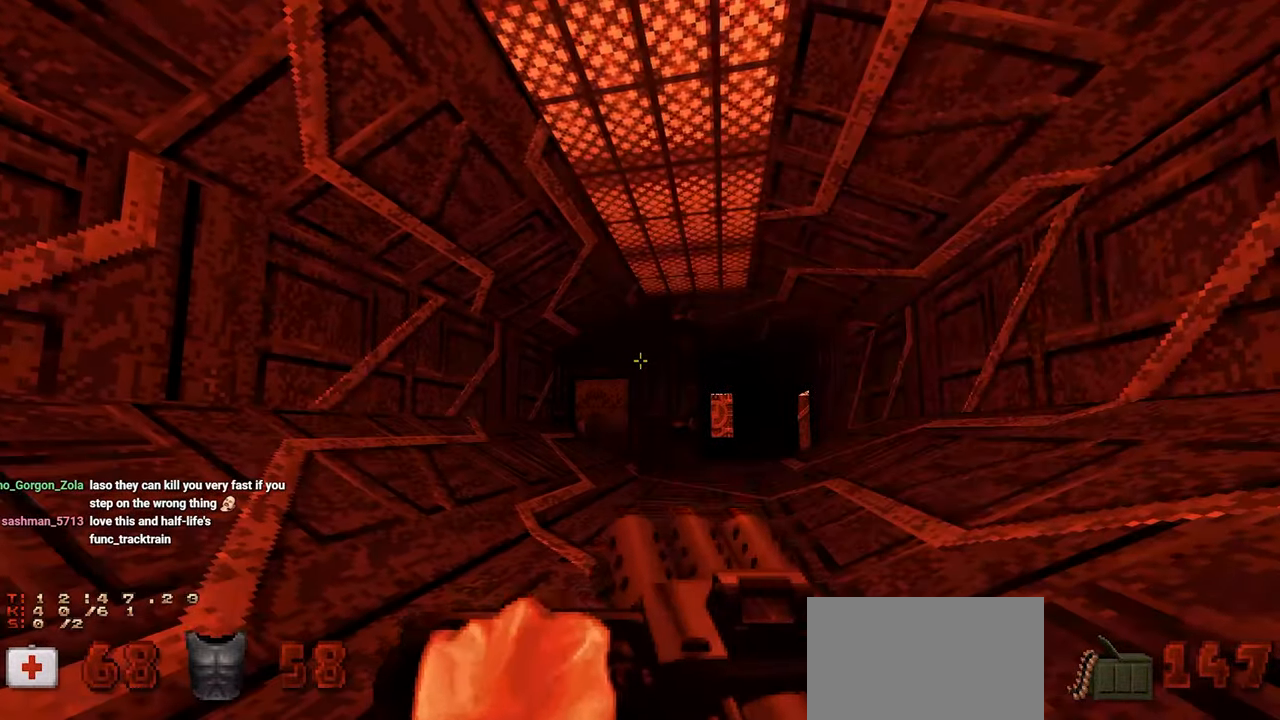
{"keys": ["ctrl"], "mouse": [], "mouse_move": "down-left", "events": [[283, "d", "down"], [367, "d", "up"]]}
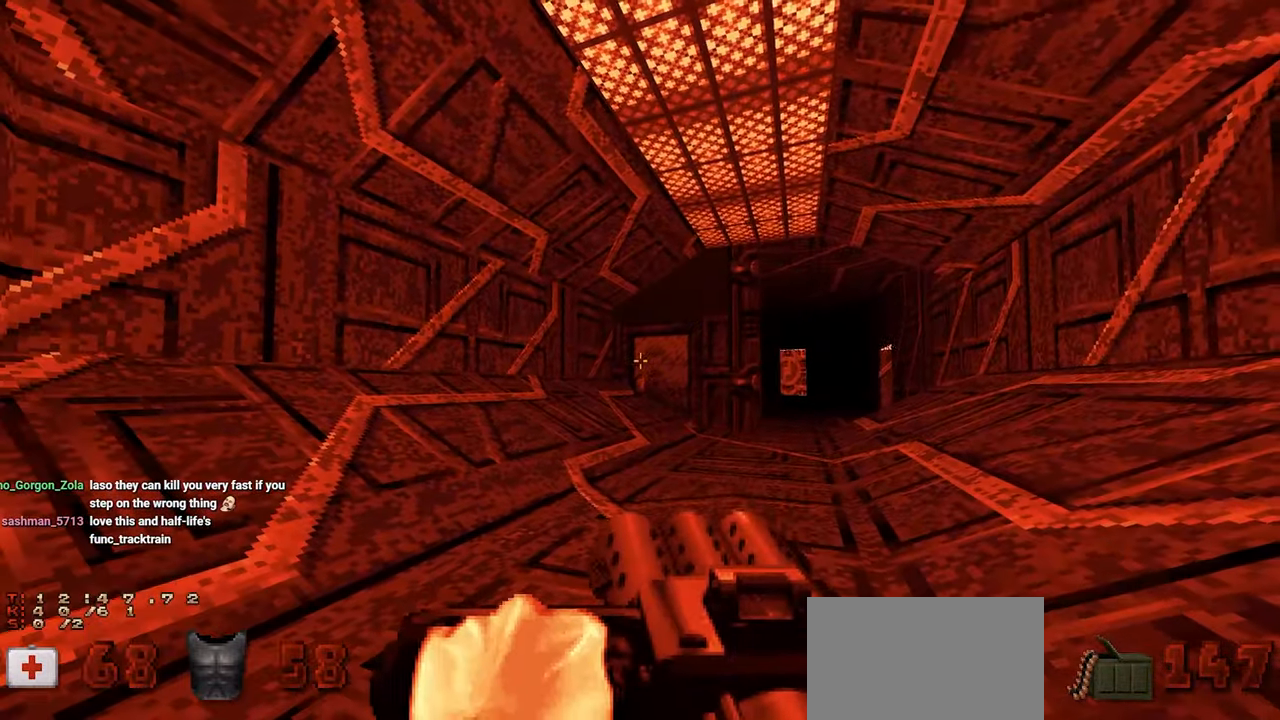
{"keys": ["ctrl", "w"], "mouse": [], "mouse_move": "right", "events": [[400, "d", "down"], [433, "w", "down"], [483, "d", "up"]]}
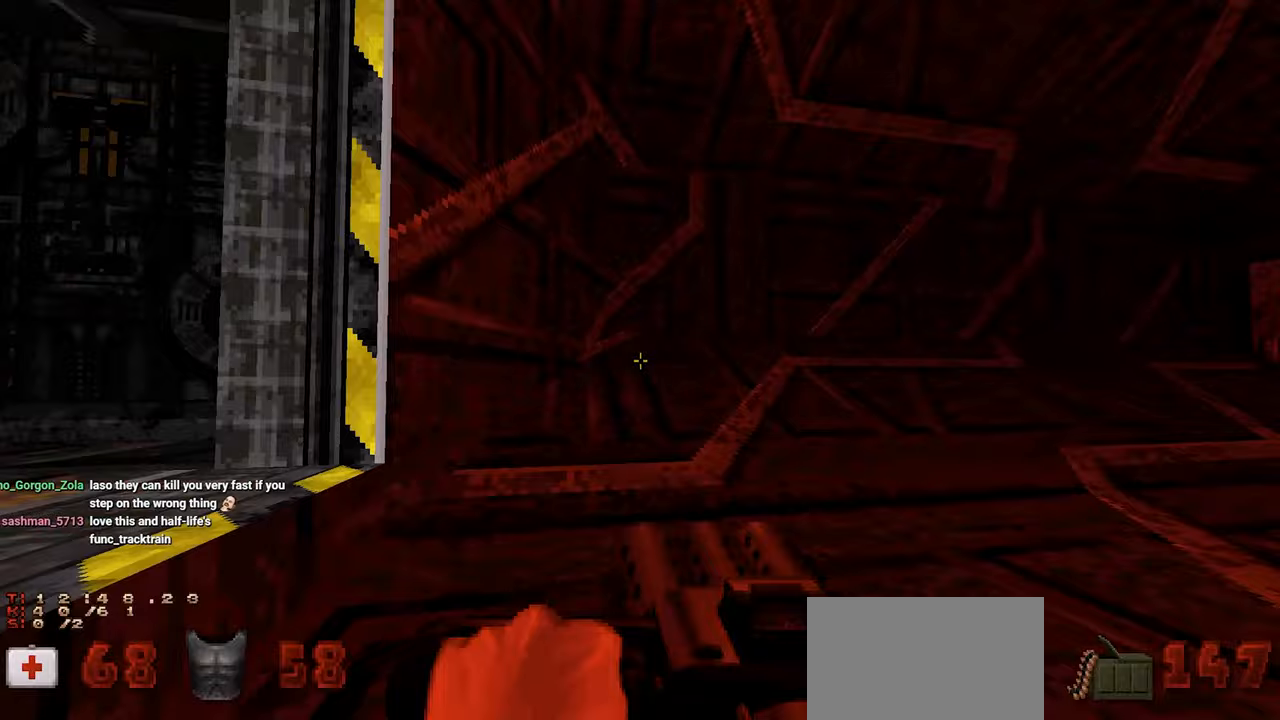
{"keys": ["w"], "mouse": [], "mouse_move": "right", "events": [[83, "ctrl", "up"], [133, "w", "up"], [217, "a", "down"], [350, "a", "up"], [400, "w", "down"]]}
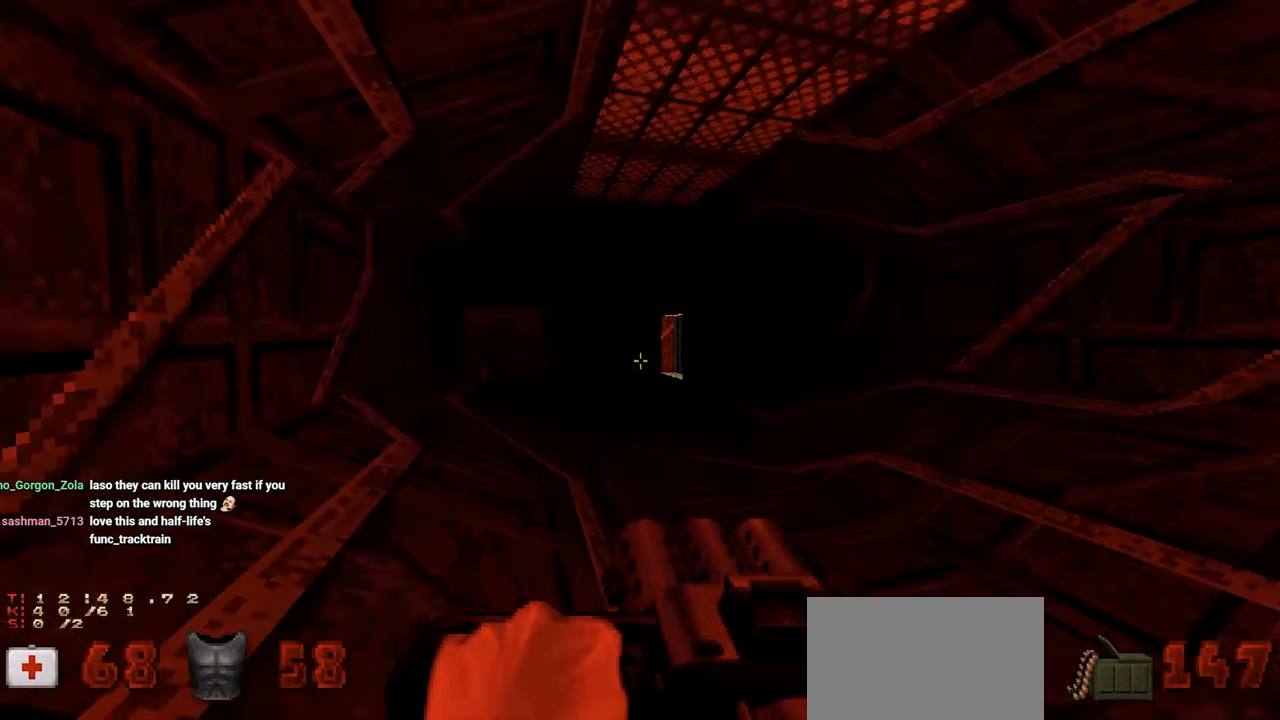
{"keys": ["w"], "mouse": [], "mouse_move": "up-right", "events": [[283, "a", "down"], [433, "a", "up"]]}
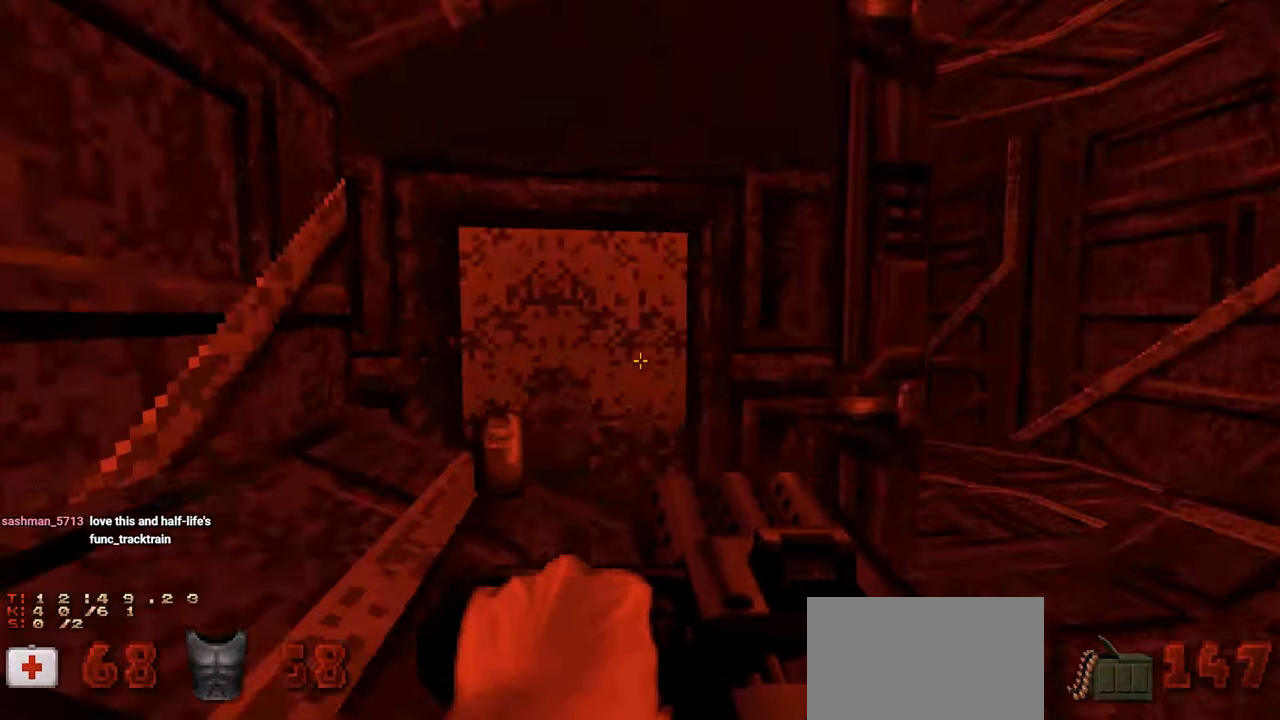
{"keys": ["ctrl"], "mouse": [], "mouse_move": "right", "events": [[67, "ctrl", "down"], [67, "w", "up"], [383, "e", "down"], [483, "e", "up"]]}
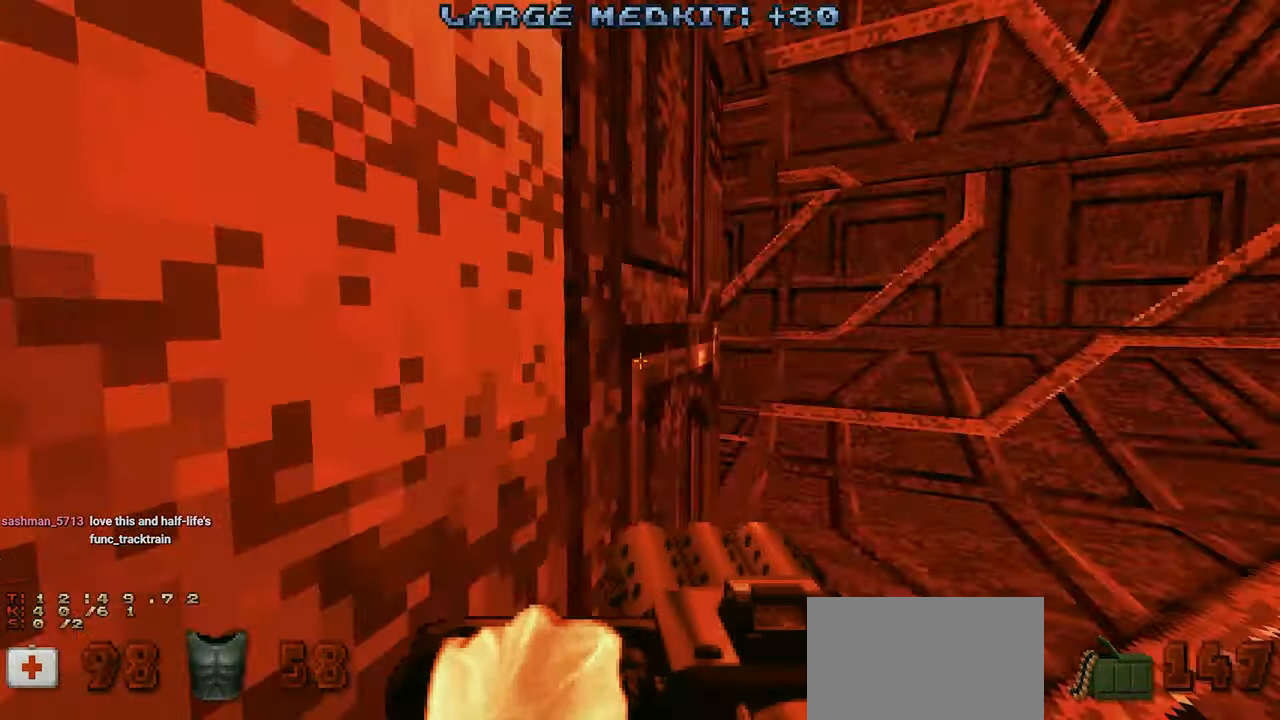
{"keys": [], "mouse": [], "mouse_move": "left", "events": [[67, "ctrl", "up"], [133, "d", "down"], [267, "d", "up"]]}
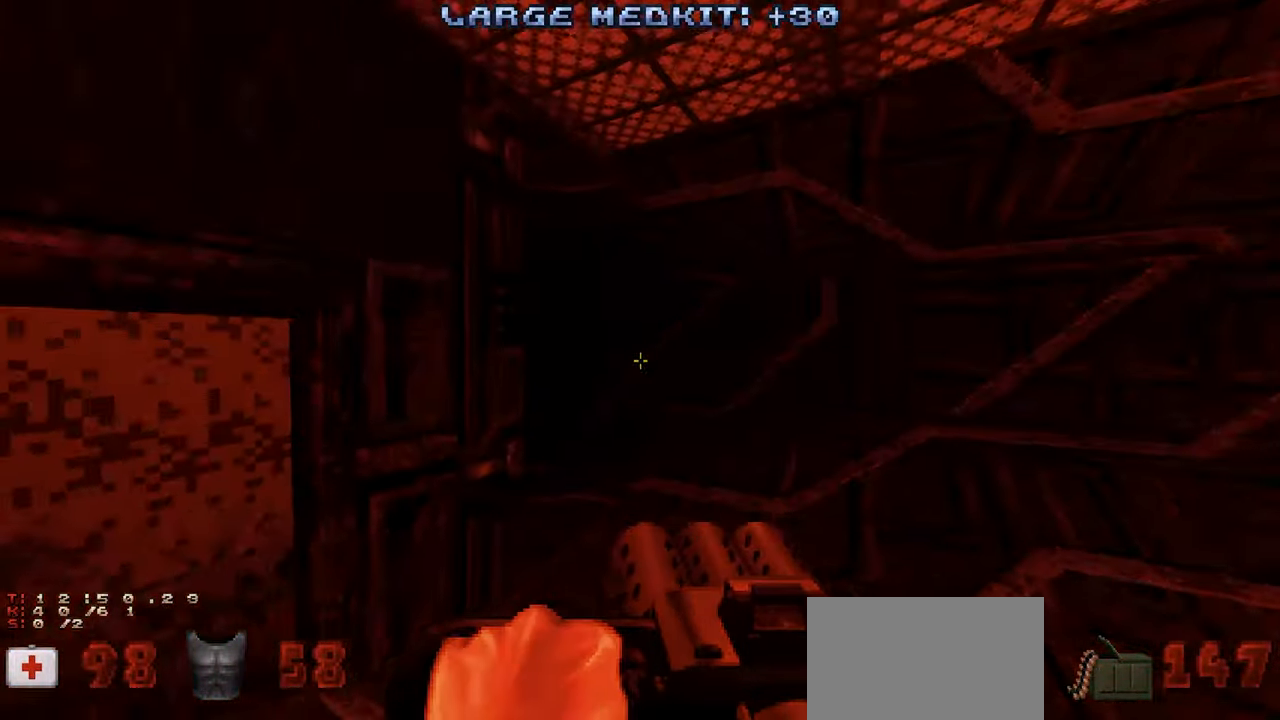
{"keys": ["w"], "mouse": [], "mouse_move": "left", "events": [[50, "d", "down"], [183, "d", "up"], [367, "w", "down"]]}
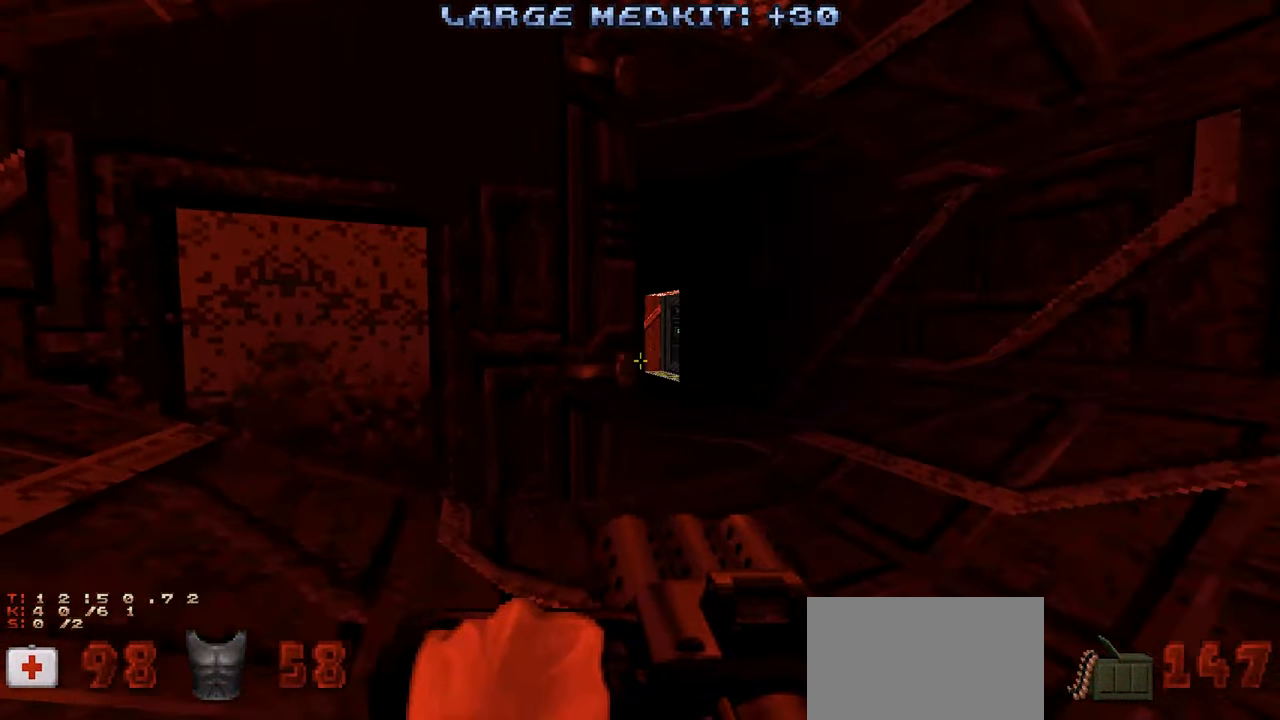
{"keys": [], "mouse": [], "mouse_move": "left", "events": [[17, "w", "up"], [250, "d", "down"], [250, "w", "down"], [300, "d", "up"], [350, "w", "up"]]}
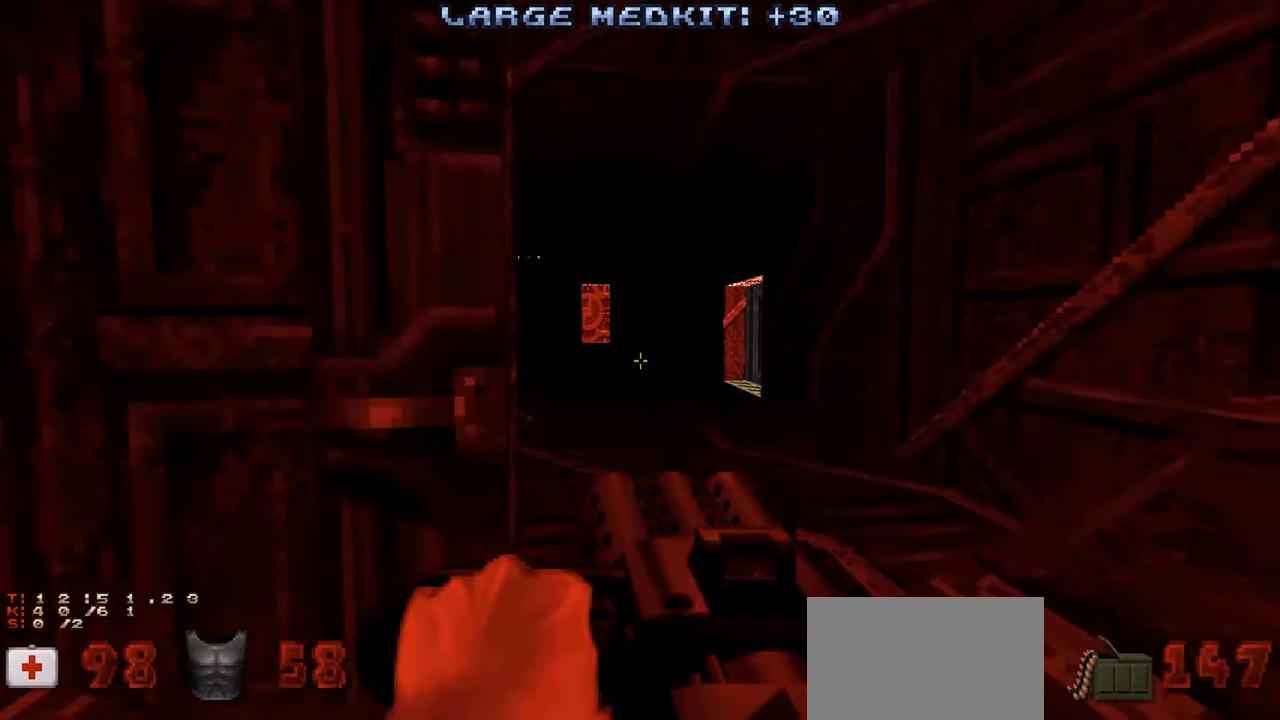
{"keys": [], "mouse": [], "mouse_move": "left", "events": []}
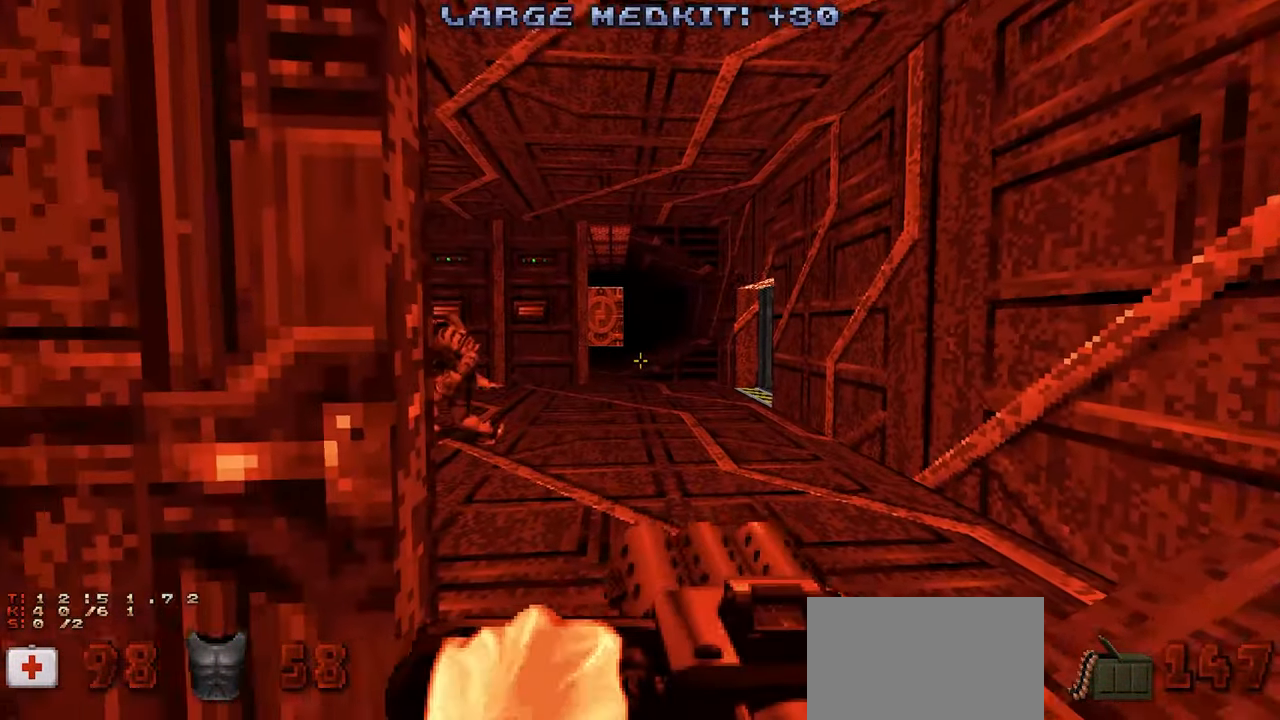
{"keys": [], "mouse": ["left"], "mouse_move": "right", "events": [[150, "mouse_left", "down"]]}
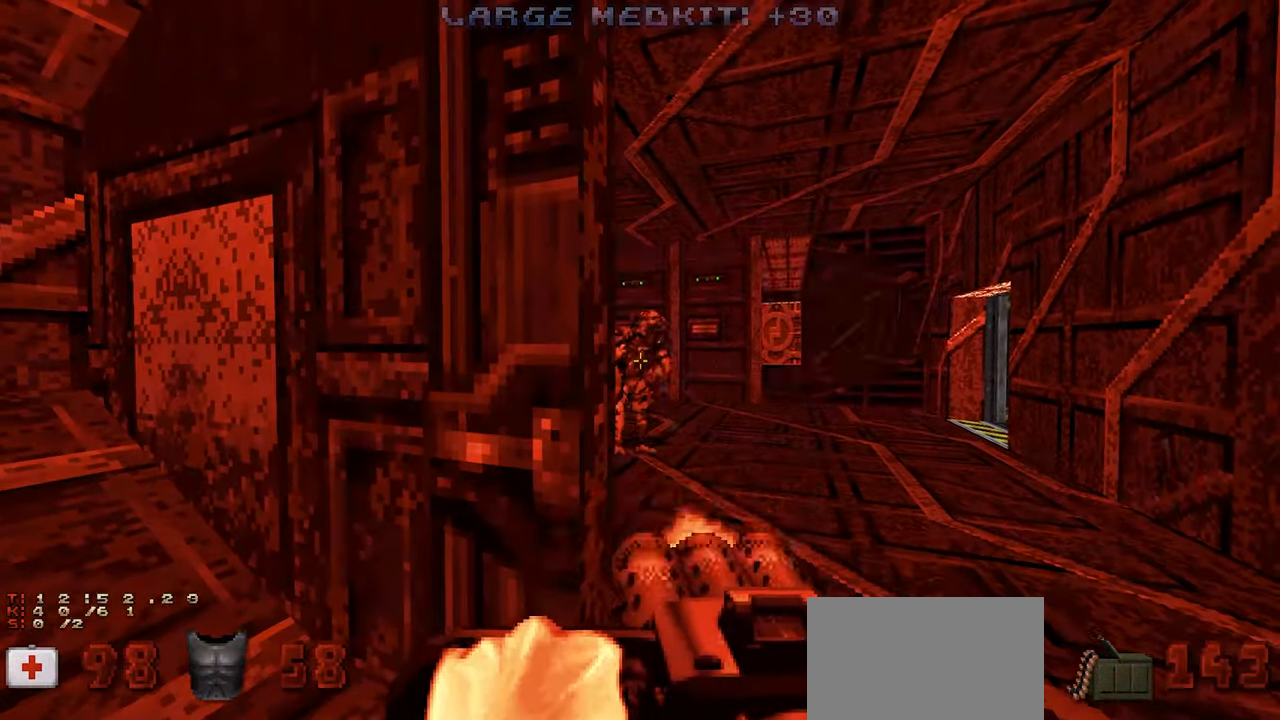
{"keys": [], "mouse": [], "mouse_move": "still", "events": [[483, "mouse_left", "up"]]}
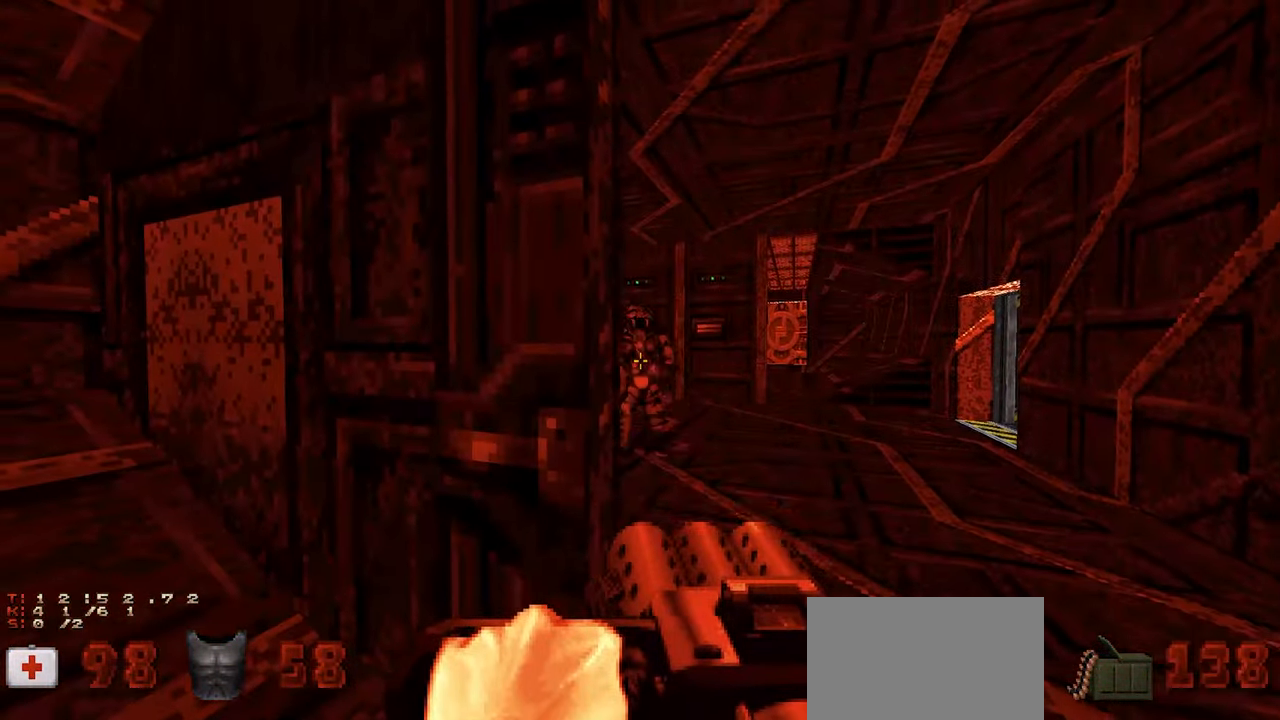
{"keys": [], "mouse": [], "mouse_move": "down-left", "events": [[450, "d", "down"], [500, "d", "up"]]}
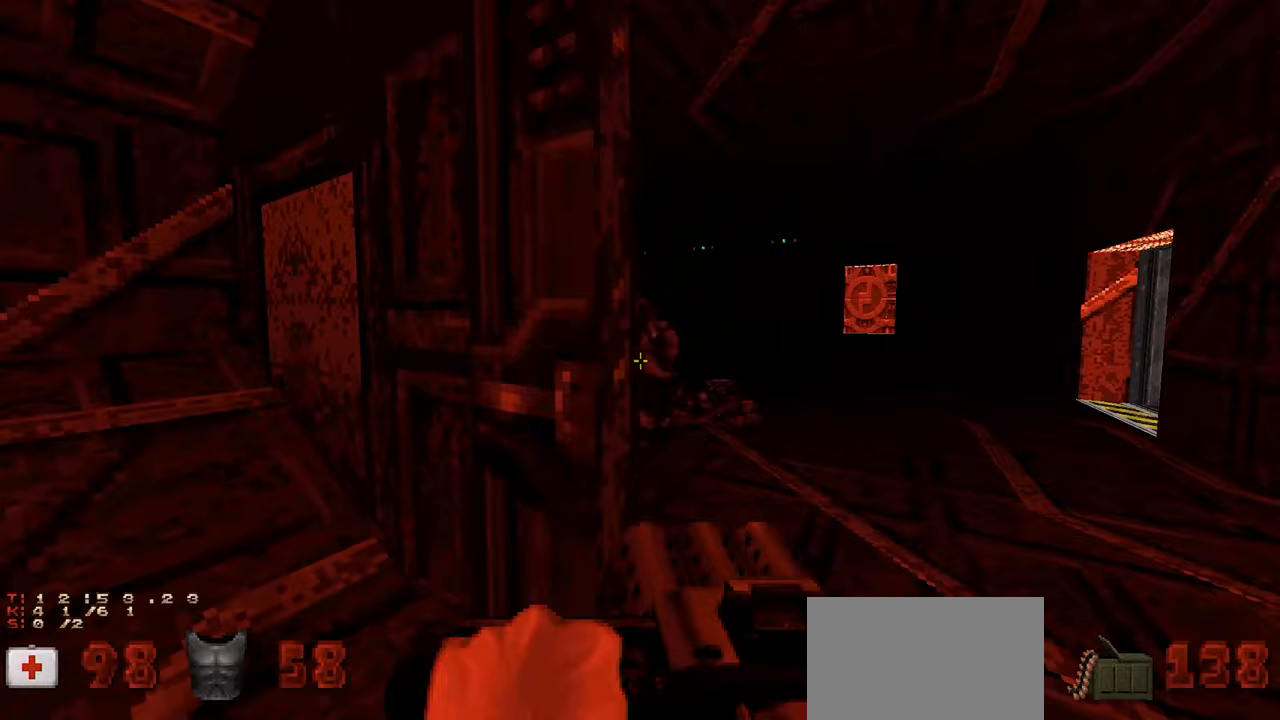
{"keys": [], "mouse": ["left"], "mouse_move": "left", "events": [[133, "mouse_left", "down"]]}